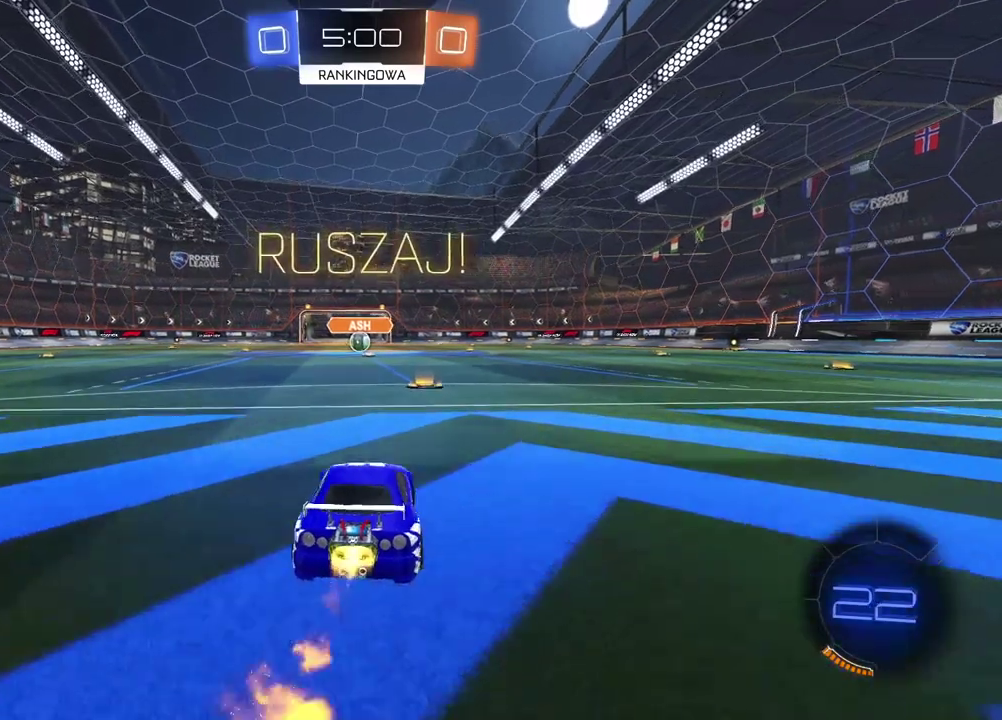
Gameplay with a controller (PlayStation layout); each line is a JSON object with the inputs held at the frame after it. "events" lists button and stick changes between this image and that frame as [ms after this image, input, new state], when the widget could be followed in between. Not read: L1.
{"buttons": [], "left_stick": "center", "right_stick": "center", "events": [[117, "left_stick", "up"], [200, "CIRCLE", "up"], [200, "R2", "up"], [200, "left_stick", "center"]]}
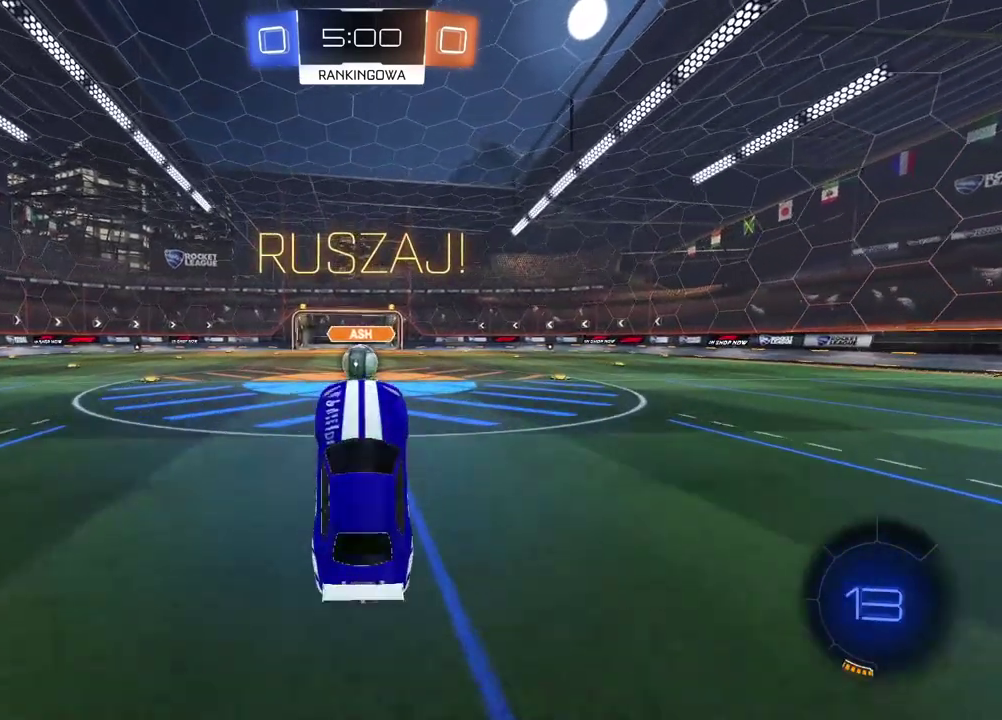
{"buttons": ["CROSS", "R2"], "left_stick": "center", "right_stick": "center", "events": [[167, "R2", "down"], [367, "left_stick", "left"], [483, "left_stick", "center"], [500, "CROSS", "down"]]}
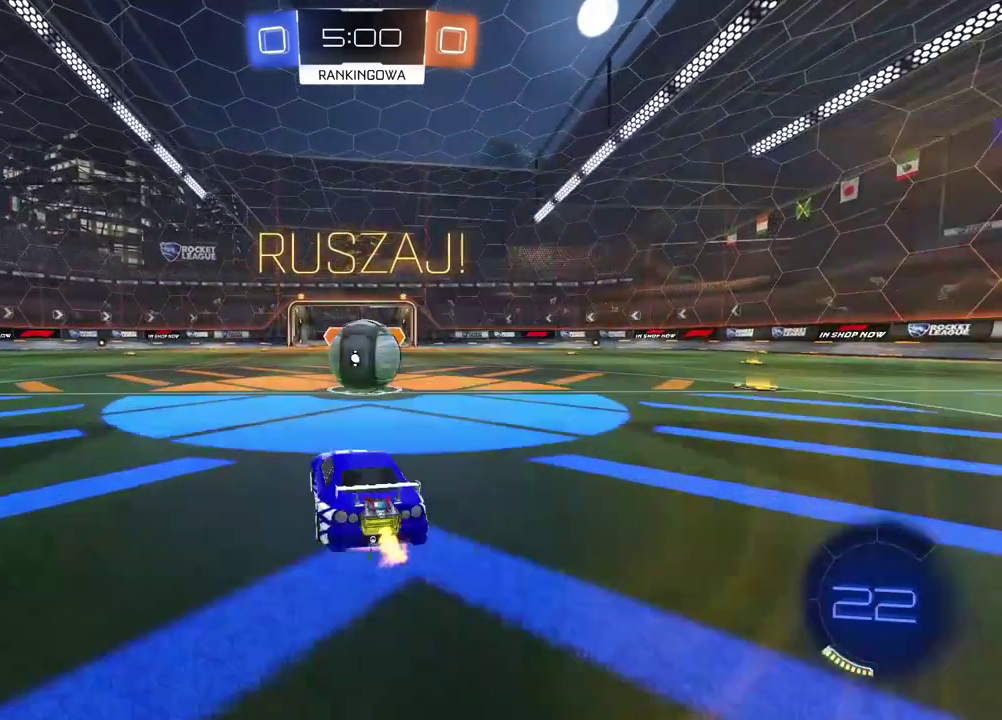
{"buttons": ["R2"], "left_stick": "right", "right_stick": "center", "events": [[100, "CROSS", "up"], [100, "left_stick", "up-right"], [283, "left_stick", "center"], [417, "left_stick", "right"]]}
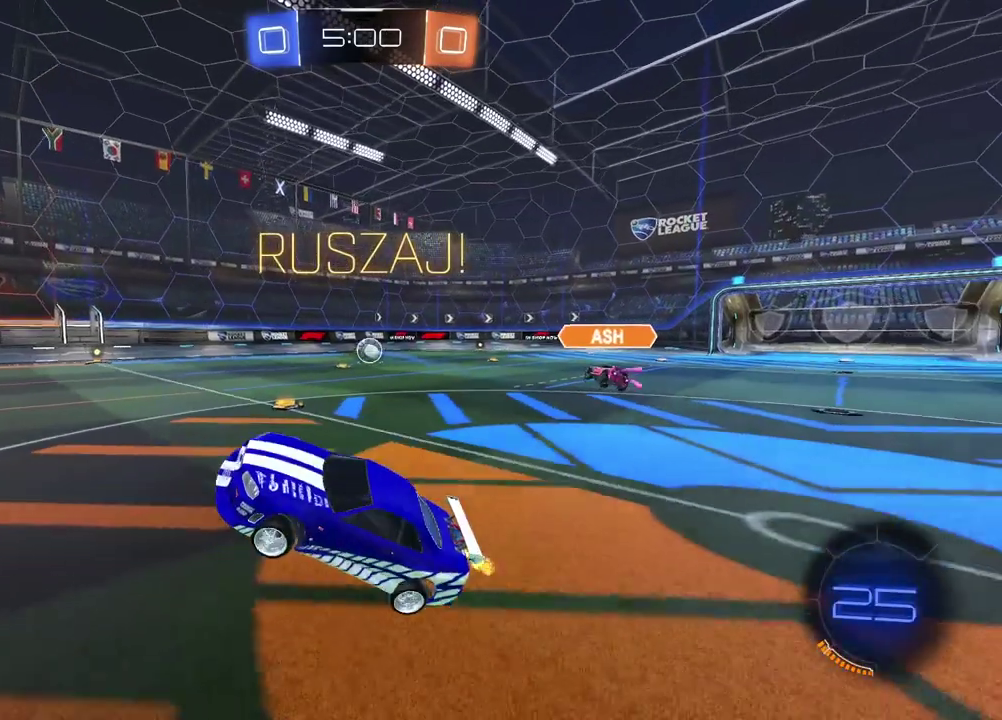
{"buttons": ["CIRCLE", "R2"], "left_stick": "right", "right_stick": "center", "events": [[233, "CIRCLE", "down"]]}
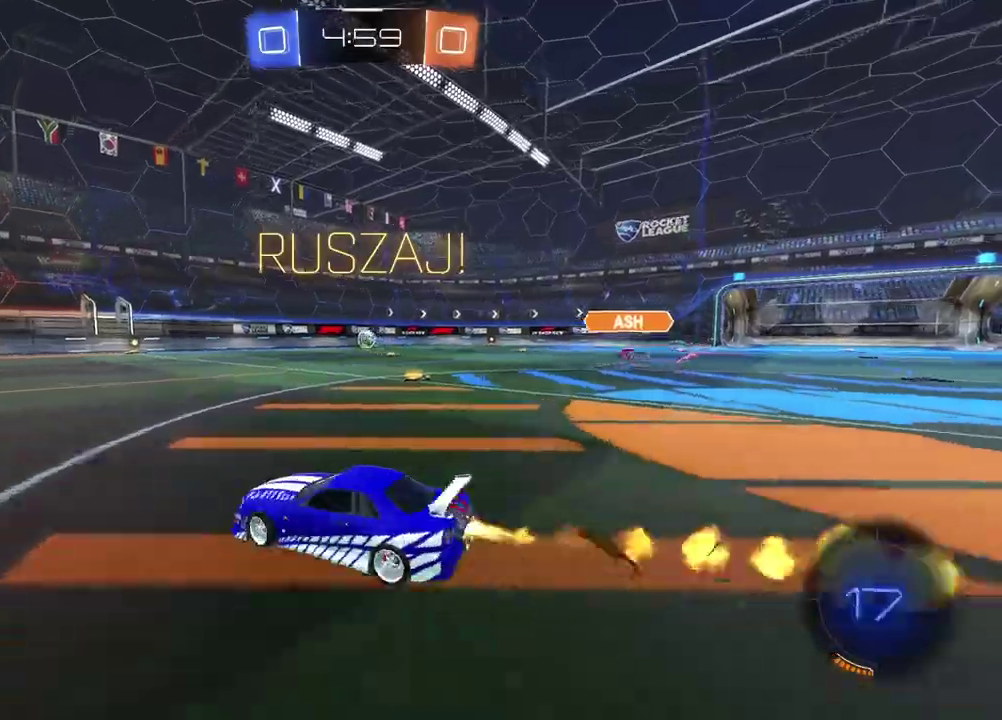
{"buttons": ["R2"], "left_stick": "right", "right_stick": "center", "events": [[67, "CIRCLE", "up"], [67, "R2", "up"], [67, "left_stick", "center"], [267, "R2", "down"], [400, "left_stick", "right"]]}
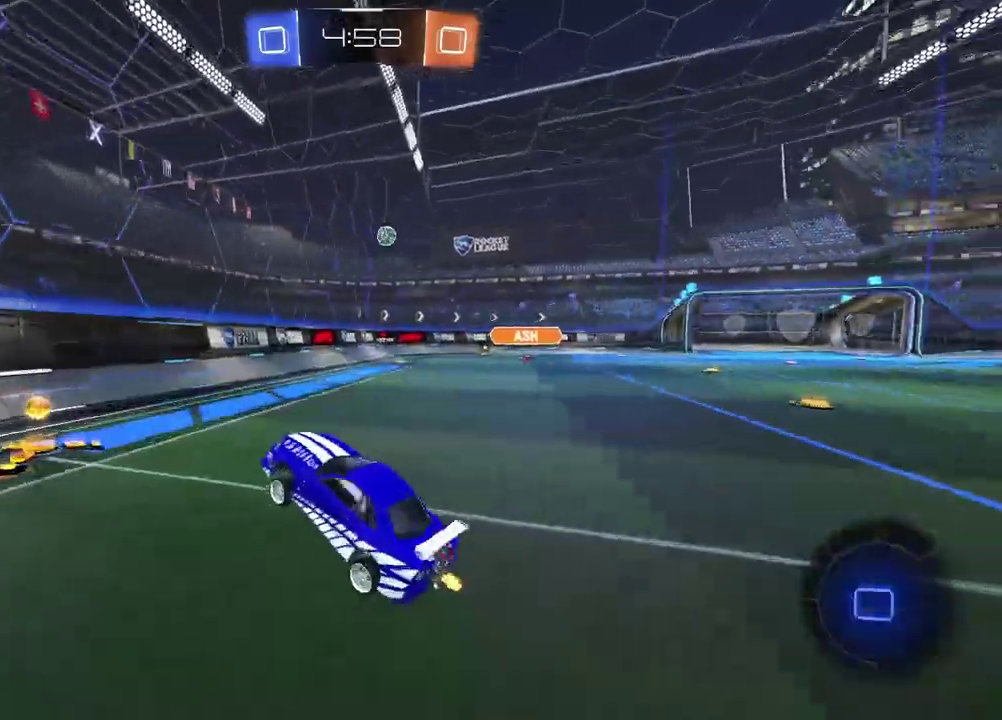
{"buttons": ["CIRCLE", "R2"], "left_stick": "right", "right_stick": "center", "events": [[50, "CIRCLE", "down"]]}
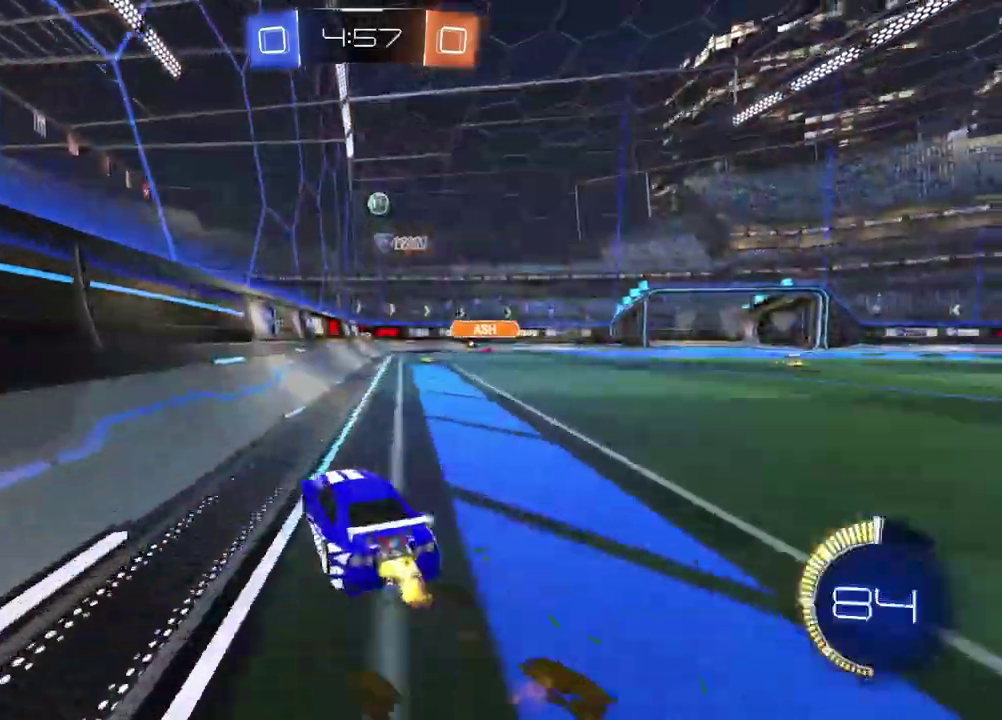
{"buttons": ["CIRCLE", "R2"], "left_stick": "right", "right_stick": "center", "events": [[50, "left_stick", "left"], [100, "left_stick", "down-left"], [200, "left_stick", "center"], [450, "left_stick", "right"]]}
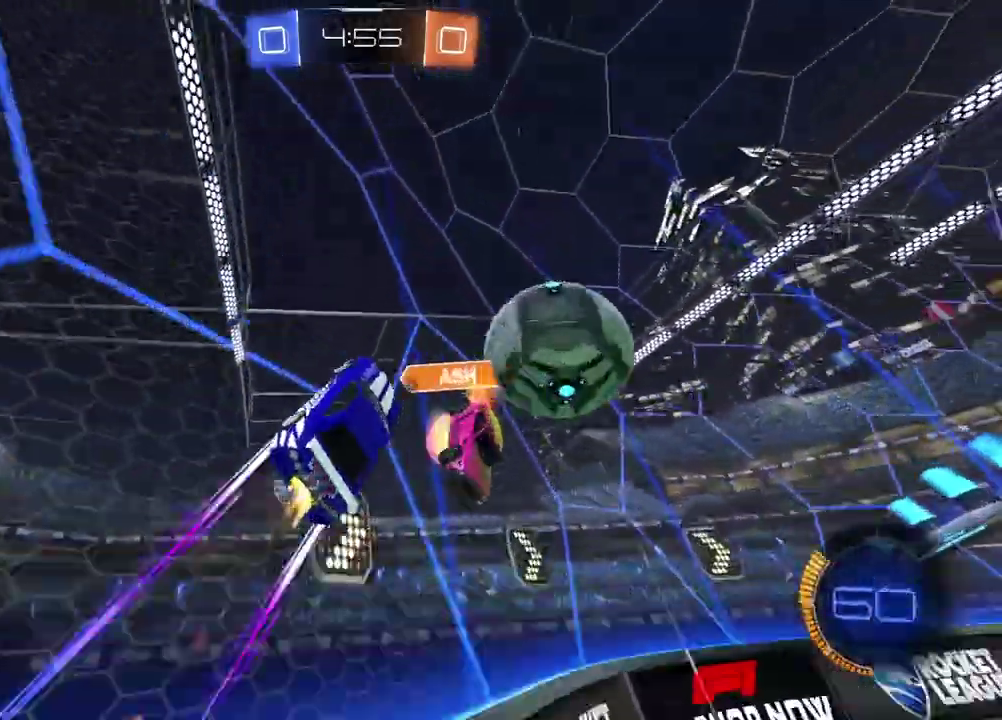
{"buttons": ["R2"], "left_stick": "right", "right_stick": "center", "events": [[67, "CIRCLE", "up"], [167, "TRIANGLE", "down"], [267, "TRIANGLE", "up"]]}
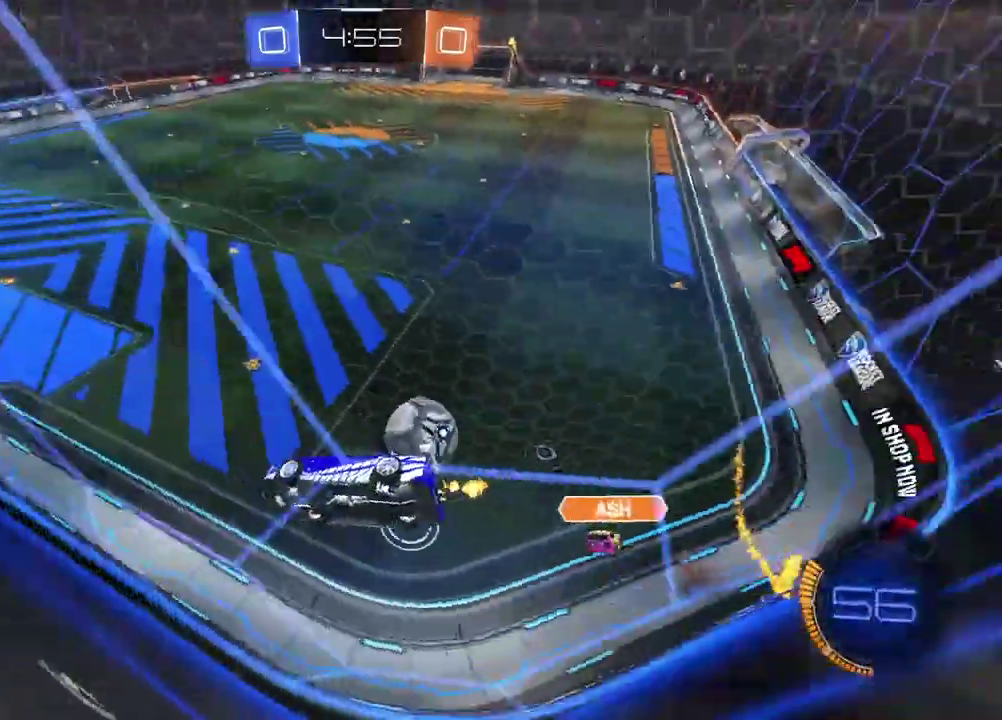
{"buttons": ["L2", "R2"], "left_stick": "center", "right_stick": "center", "events": [[217, "left_stick", "center"], [283, "L2", "down"], [300, "R2", "up"], [333, "left_stick", "left"], [483, "R2", "down"], [483, "left_stick", "center"]]}
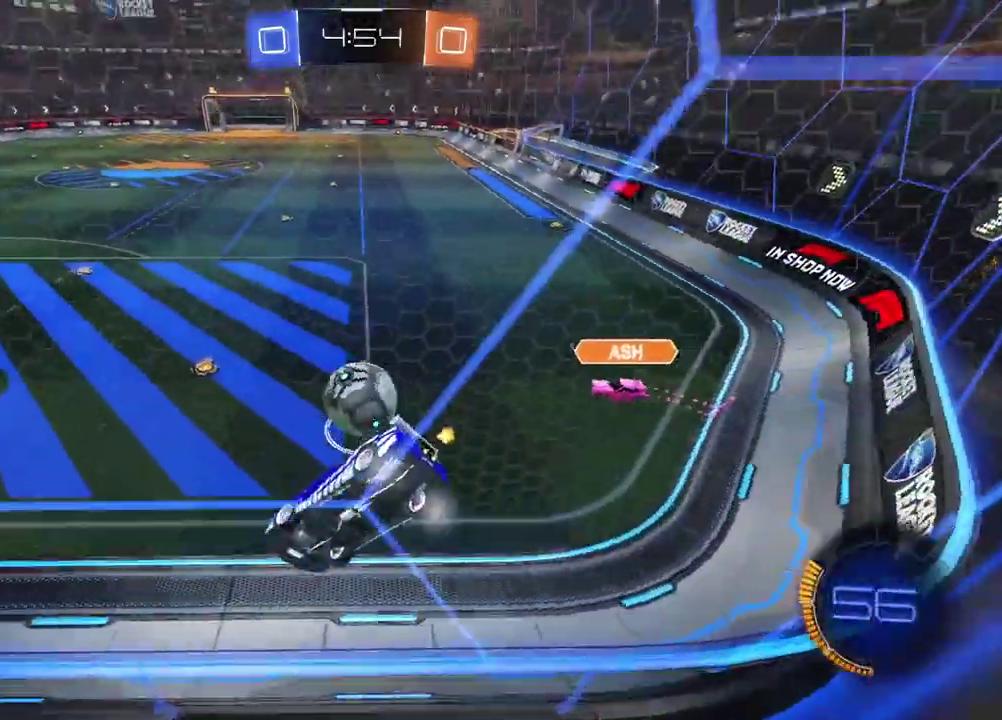
{"buttons": ["CIRCLE", "R2"], "left_stick": "left", "right_stick": "center", "events": [[50, "L2", "up"], [67, "left_stick", "right"], [117, "left_stick", "center"], [283, "left_stick", "left"], [450, "CIRCLE", "down"]]}
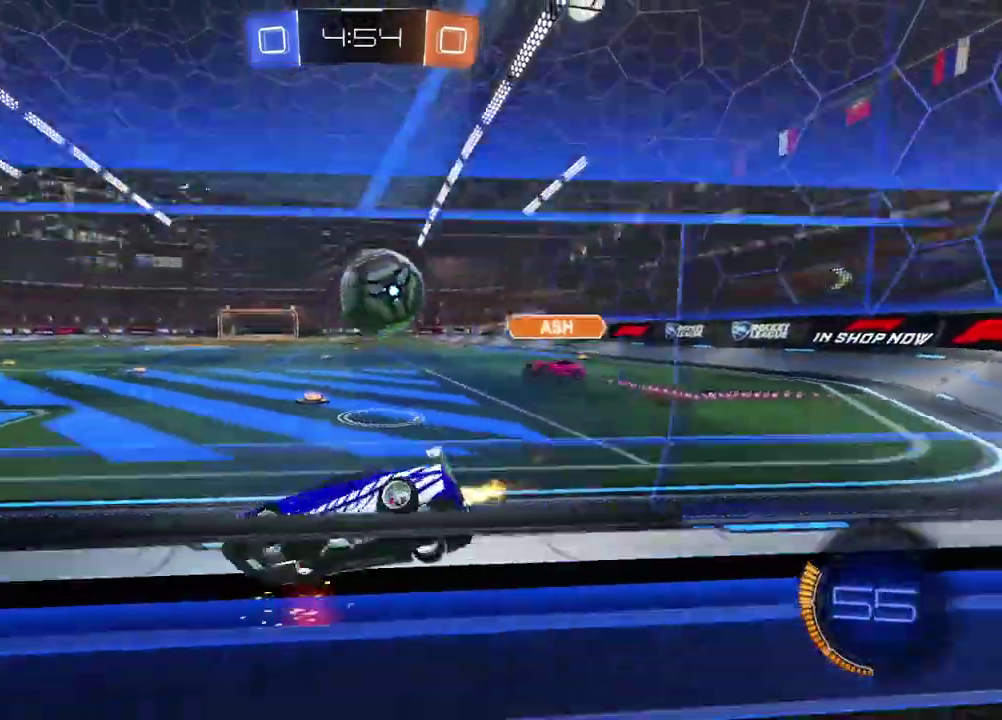
{"buttons": ["CIRCLE", "R2"], "left_stick": "left", "right_stick": "center", "events": [[383, "left_stick", "center"], [500, "left_stick", "left"]]}
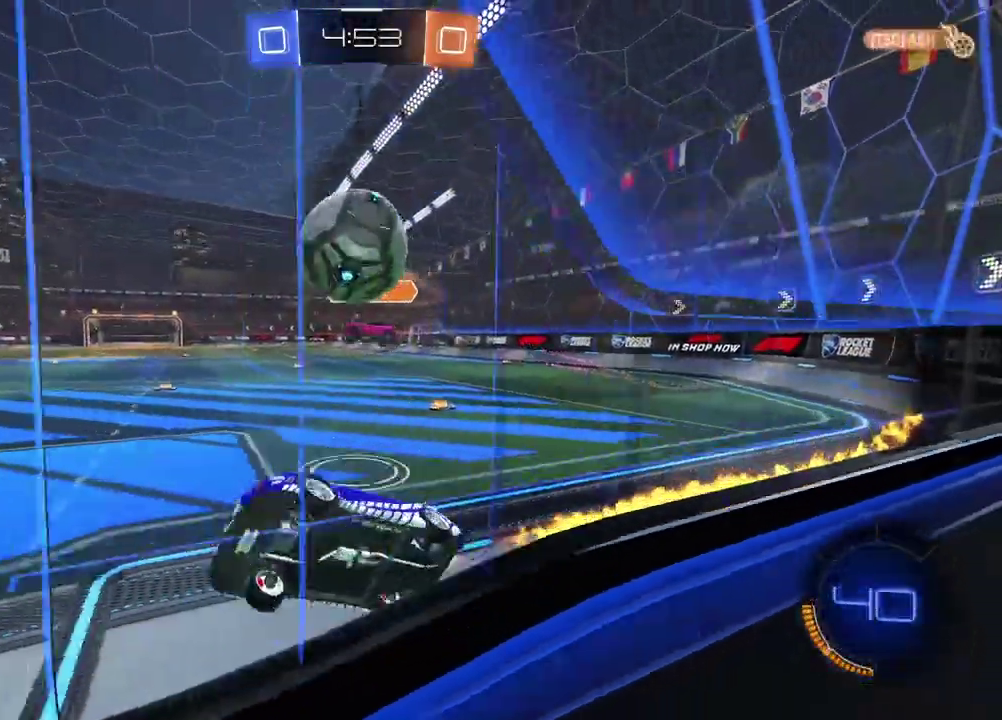
{"buttons": ["CIRCLE"], "left_stick": "center", "right_stick": "center"}
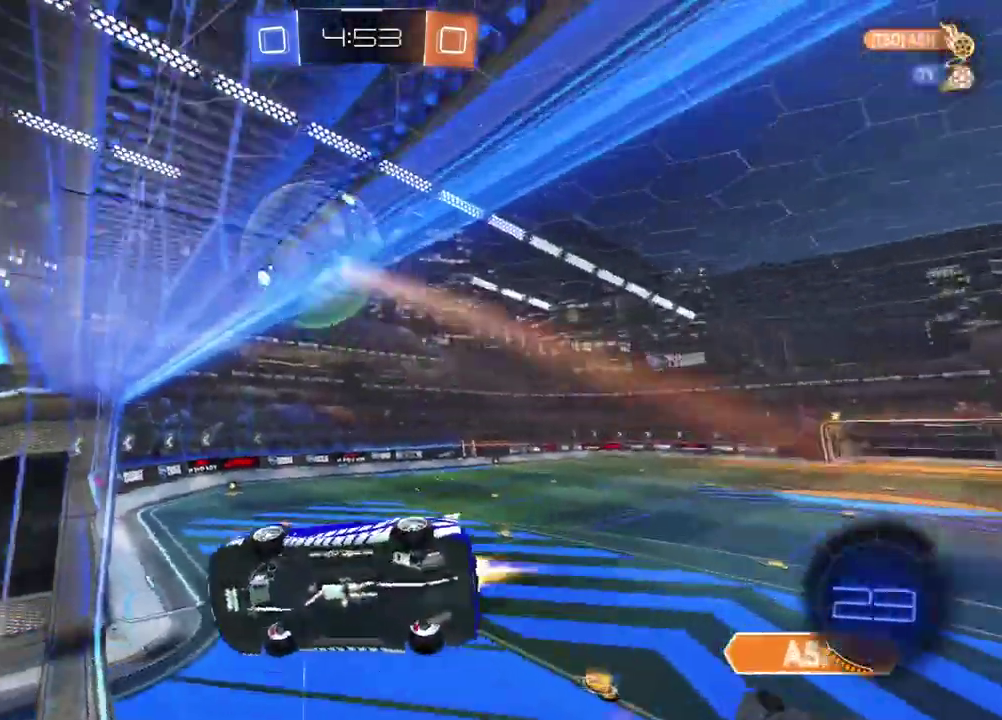
{"buttons": ["L2"], "left_stick": "down", "right_stick": "center", "events": [[17, "CIRCLE", "up"], [83, "left_stick", "left"], [150, "L2", "down"], [233, "left_stick", "up-left"], [350, "L2", "up"], [367, "left_stick", "center"], [417, "L2", "down"], [483, "left_stick", "down"]]}
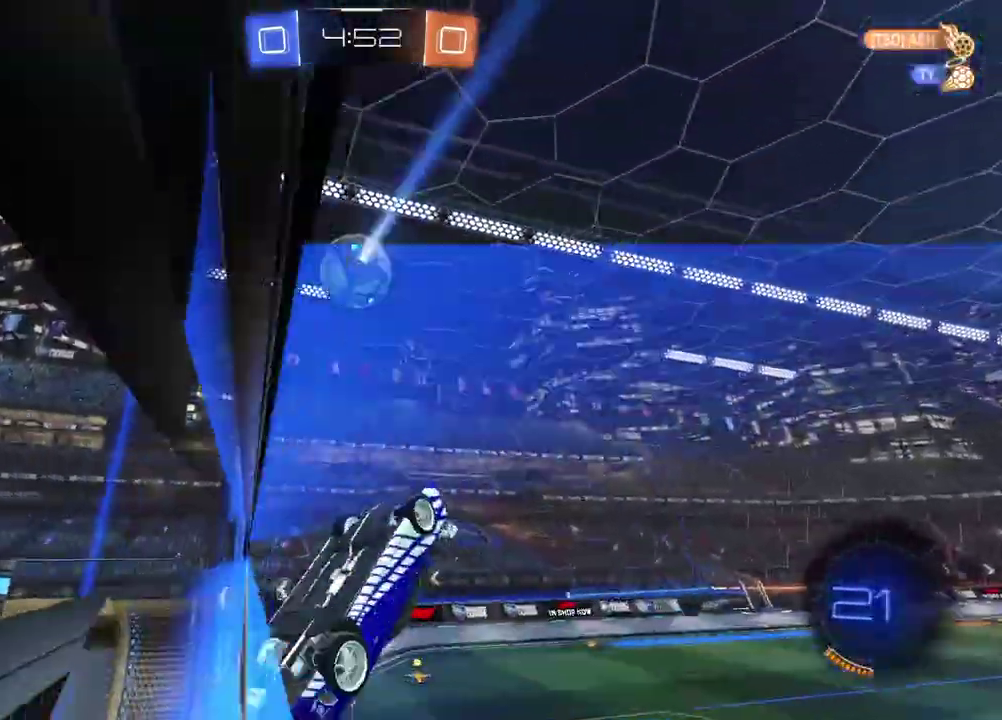
{"buttons": ["R2"], "left_stick": "left", "right_stick": "center", "events": [[100, "L2", "up"], [133, "left_stick", "center"], [183, "left_stick", "down-left"], [283, "left_stick", "left"], [317, "TRIANGLE", "down"], [367, "left_stick", "up-left"], [400, "TRIANGLE", "up"], [417, "left_stick", "center"], [500, "R2", "down"], [500, "left_stick", "left"]]}
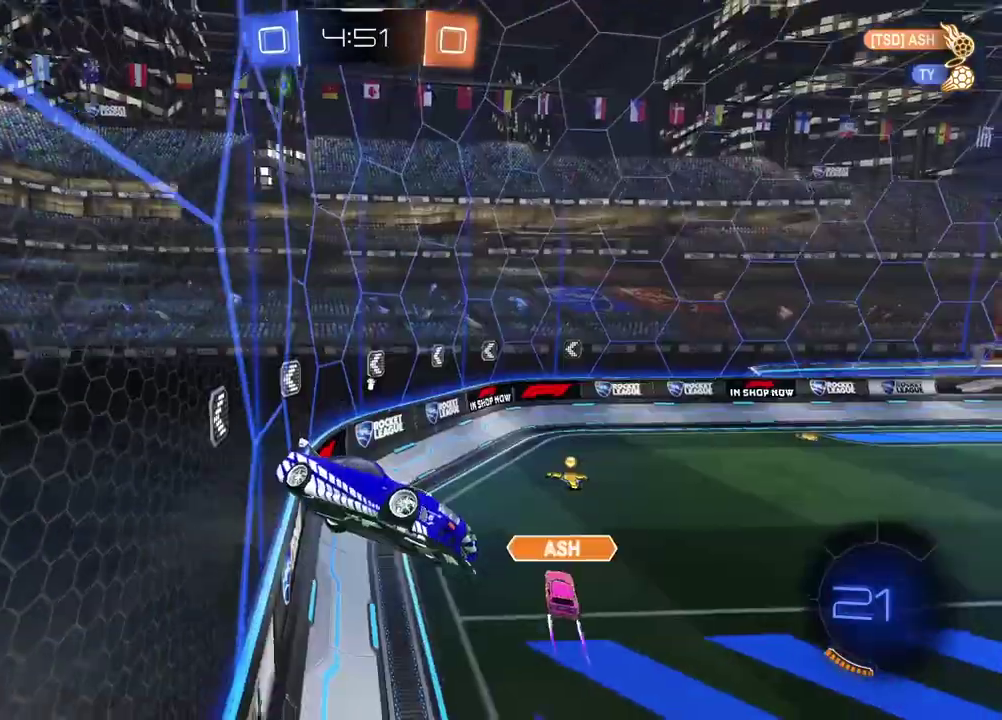
{"buttons": ["R2"], "left_stick": "center", "right_stick": "center", "events": [[50, "left_stick", "down-left"], [150, "left_stick", "center"]]}
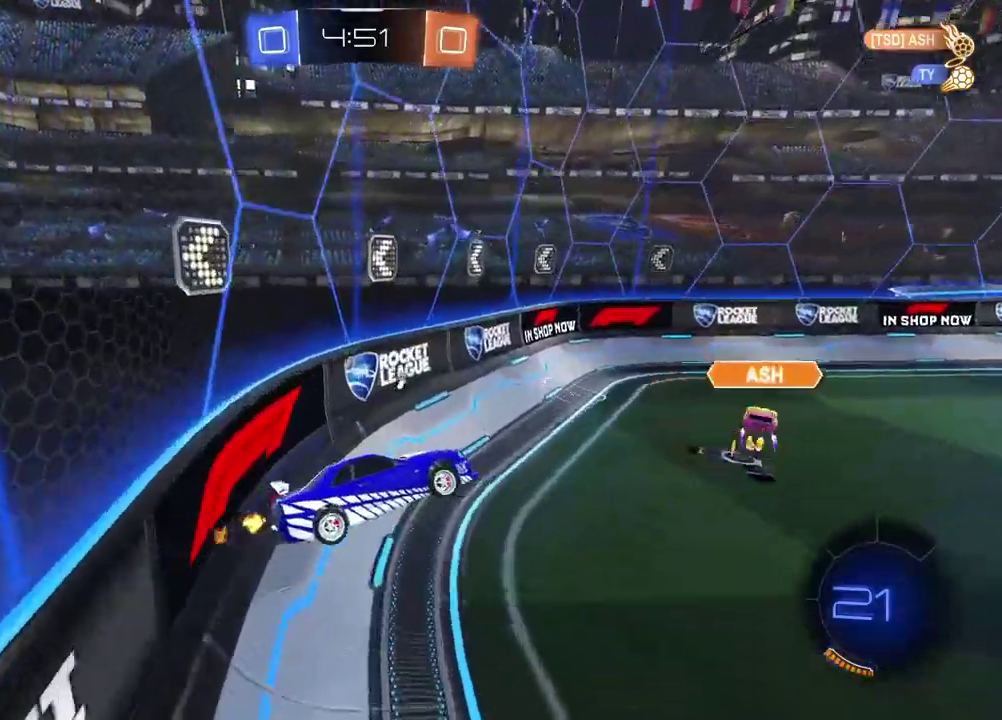
{"buttons": ["R2"], "left_stick": "center", "right_stick": "center", "events": [[117, "TRIANGLE", "down"], [217, "TRIANGLE", "up"]]}
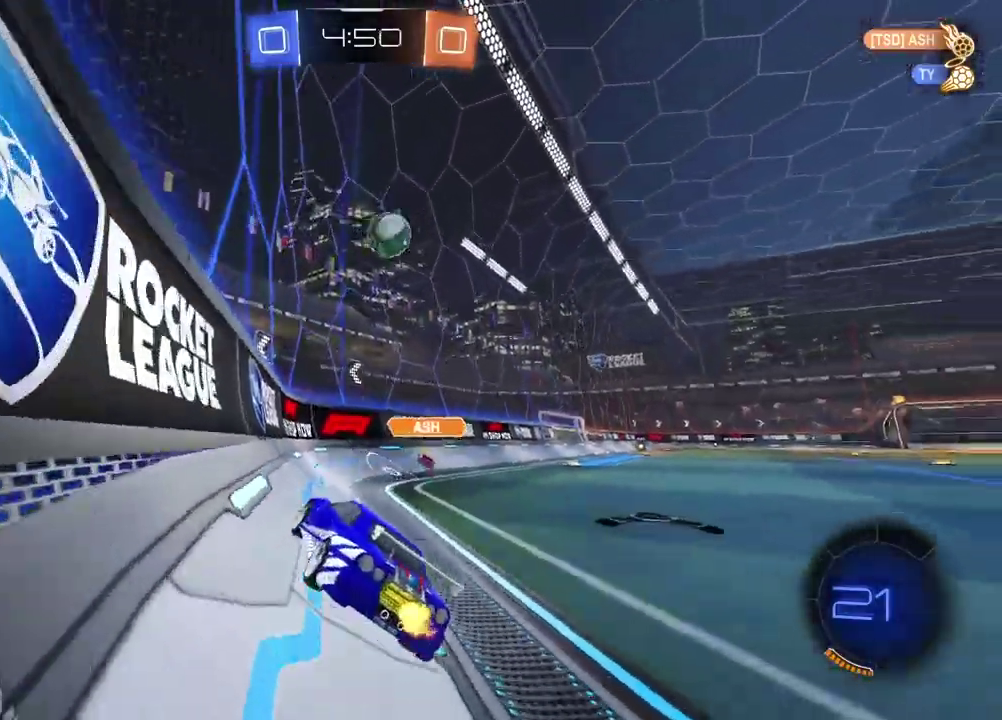
{"buttons": ["R2"], "left_stick": "right", "right_stick": "center", "events": [[50, "left_stick", "right"]]}
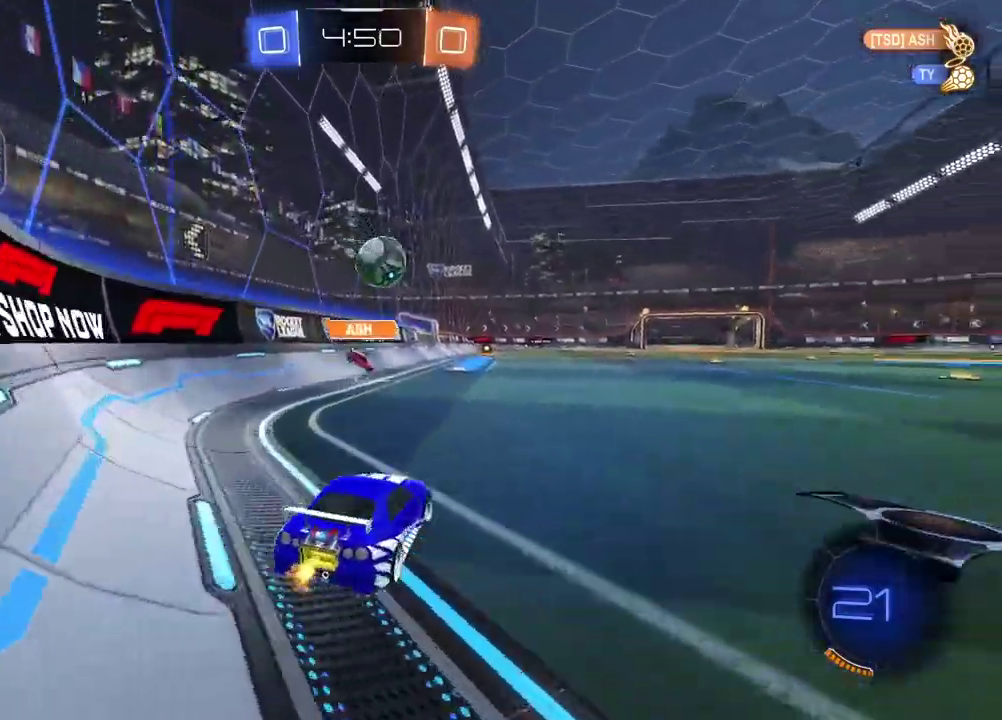
{"buttons": ["R2"], "left_stick": "left", "right_stick": "center", "events": [[233, "left_stick", "center"], [483, "left_stick", "left"]]}
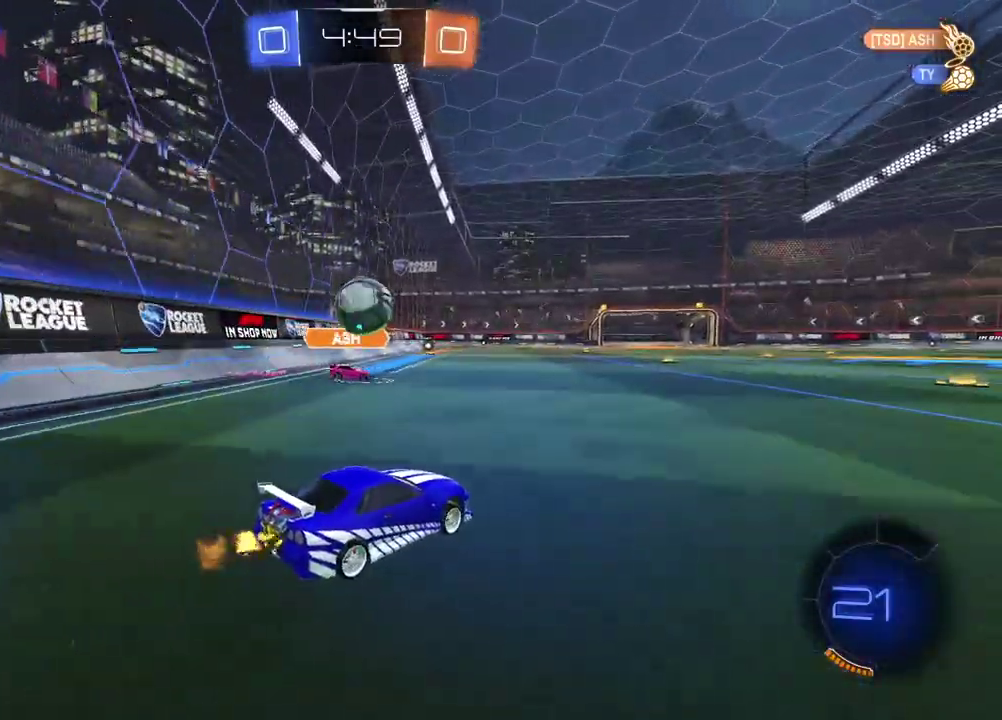
{"buttons": [], "left_stick": "right", "right_stick": "center"}
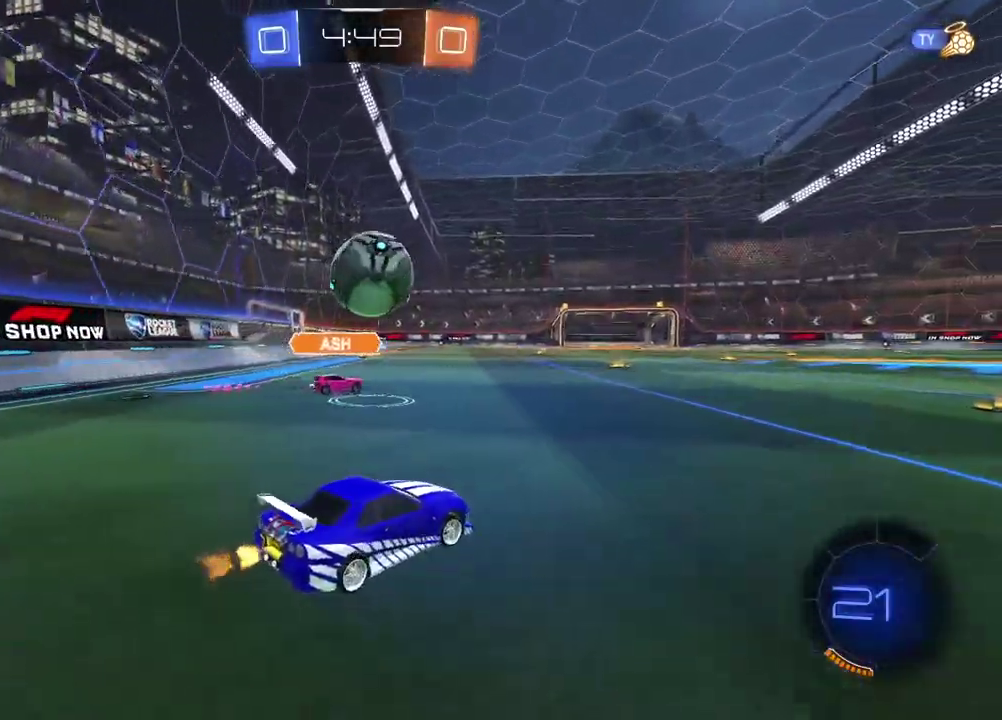
{"buttons": [], "left_stick": "right", "right_stick": "center", "events": [[50, "left_stick", "center"], [117, "R2", "down"], [150, "left_stick", "right"], [233, "R2", "up"], [233, "left_stick", "center"], [333, "left_stick", "right"]]}
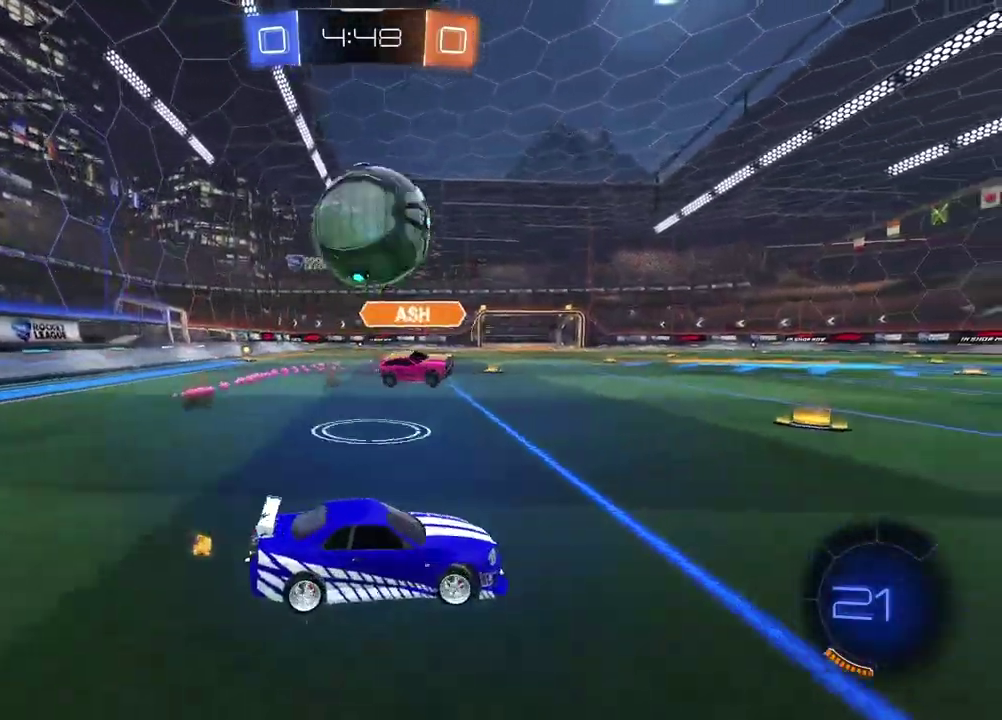
{"buttons": ["R2"], "left_stick": "center", "right_stick": "center", "events": [[233, "R2", "down"], [267, "TRIANGLE", "down"], [283, "left_stick", "center"], [383, "TRIANGLE", "up"]]}
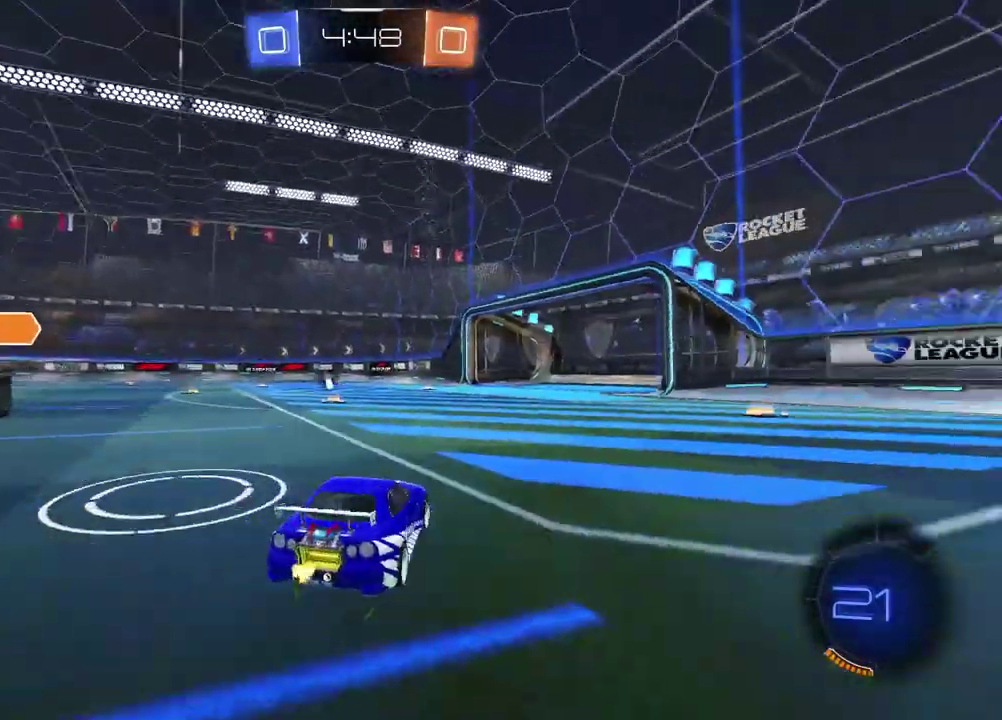
{"buttons": ["R2"], "left_stick": "center", "right_stick": "center", "events": []}
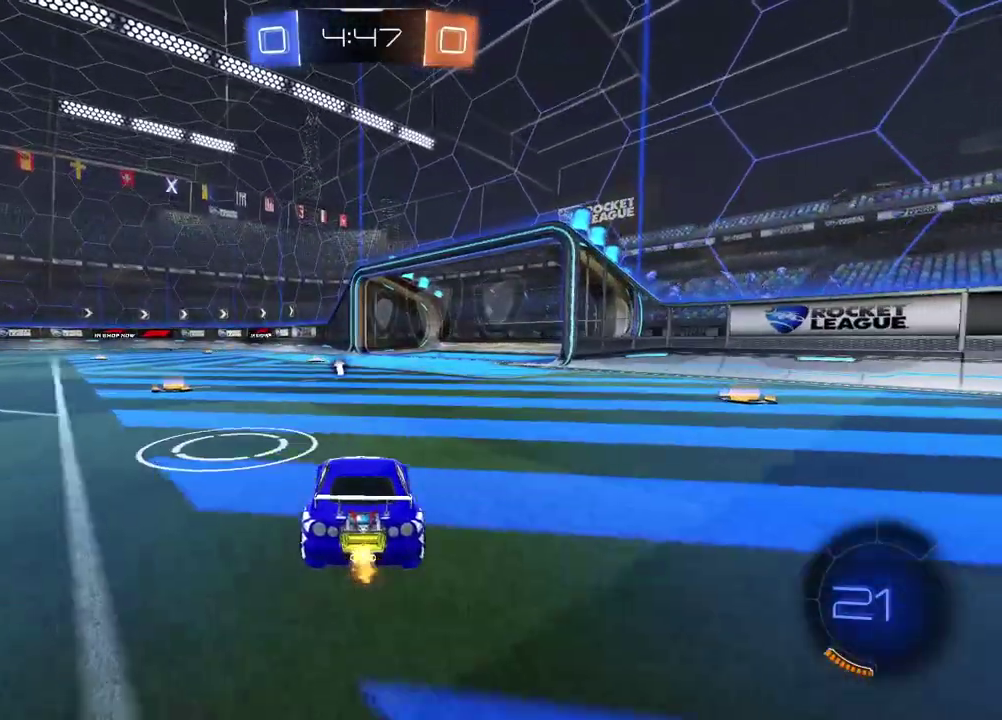
{"buttons": ["CROSS", "CIRCLE", "R2"], "left_stick": "center", "right_stick": "center", "events": [[100, "CIRCLE", "down"], [133, "CROSS", "down"], [133, "left_stick", "down"], [167, "R2", "up"], [283, "CIRCLE", "up"], [300, "CROSS", "up"], [317, "left_stick", "center"], [333, "R2", "down"], [367, "CIRCLE", "down"], [400, "CROSS", "down"]]}
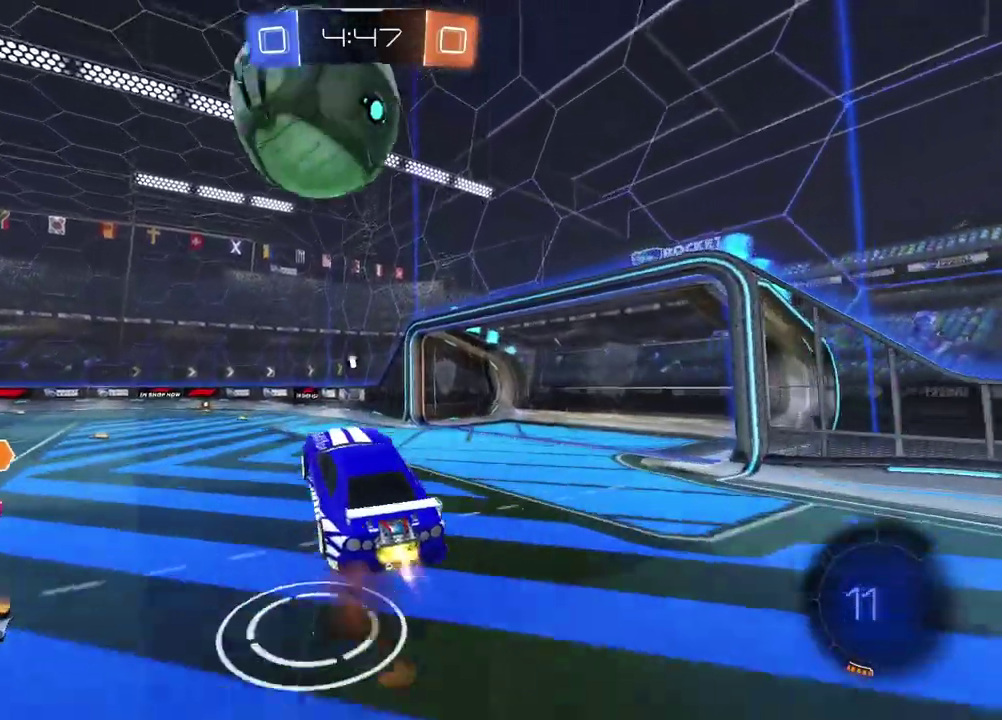
{"buttons": [], "left_stick": "left", "right_stick": "center", "events": [[17, "left_stick", "down"], [83, "CROSS", "up"], [83, "left_stick", "center"], [100, "CIRCLE", "up"], [367, "R2", "up"], [500, "left_stick", "left"]]}
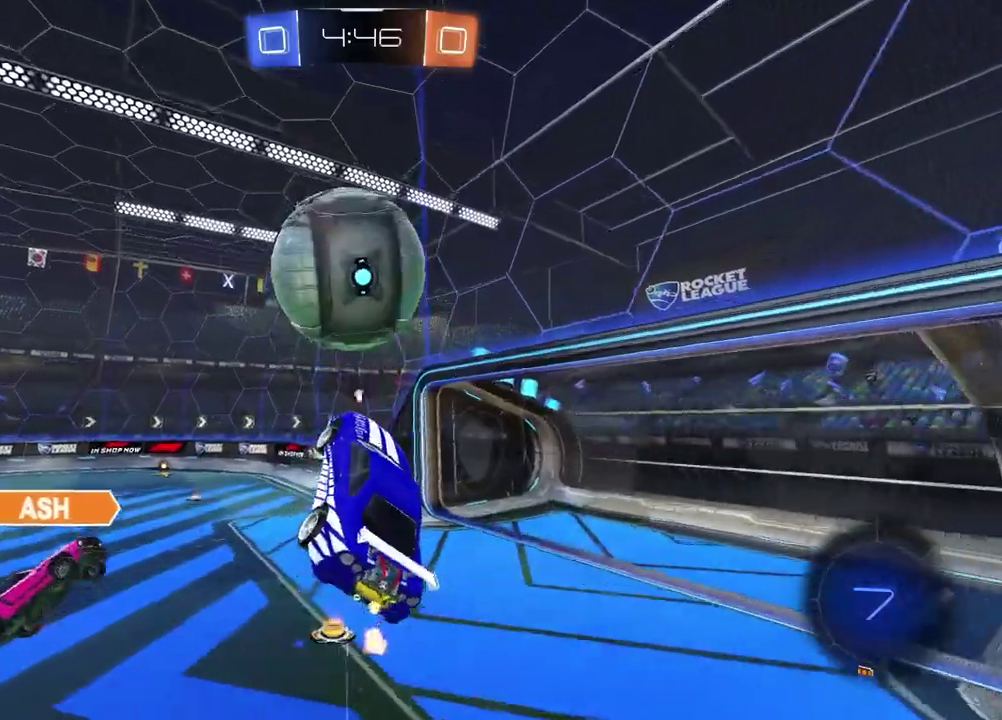
{"buttons": [], "left_stick": "center", "right_stick": "center", "events": [[150, "left_stick", "up-left"], [200, "left_stick", "center"]]}
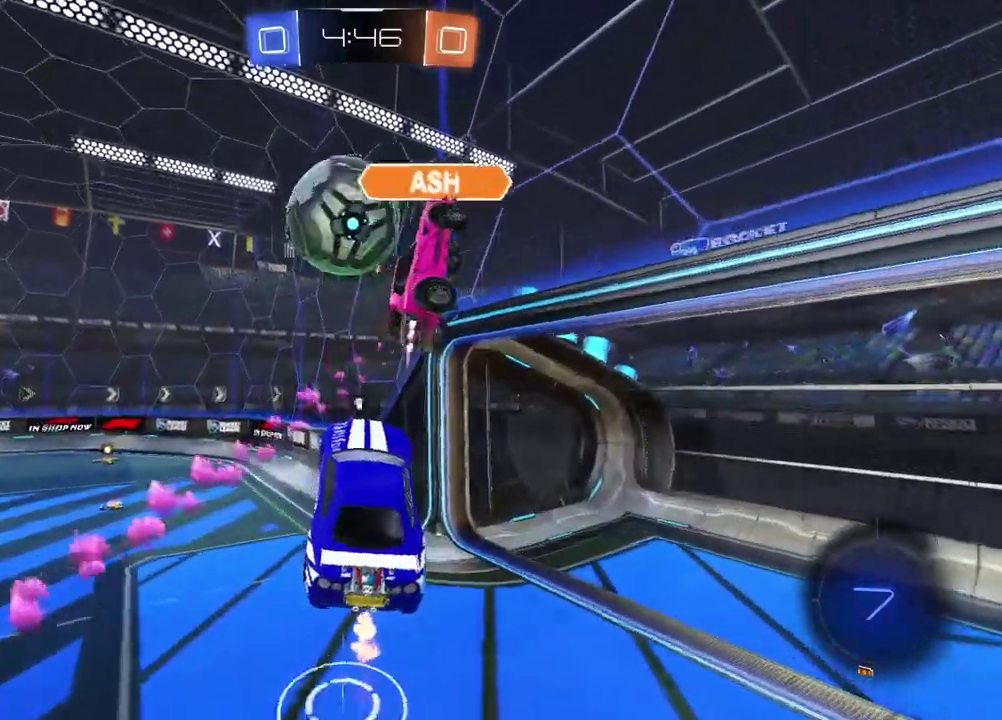
{"buttons": ["R2"], "left_stick": "center", "right_stick": "center", "events": [[117, "left_stick", "up-left"], [217, "left_stick", "center"], [317, "R2", "down"]]}
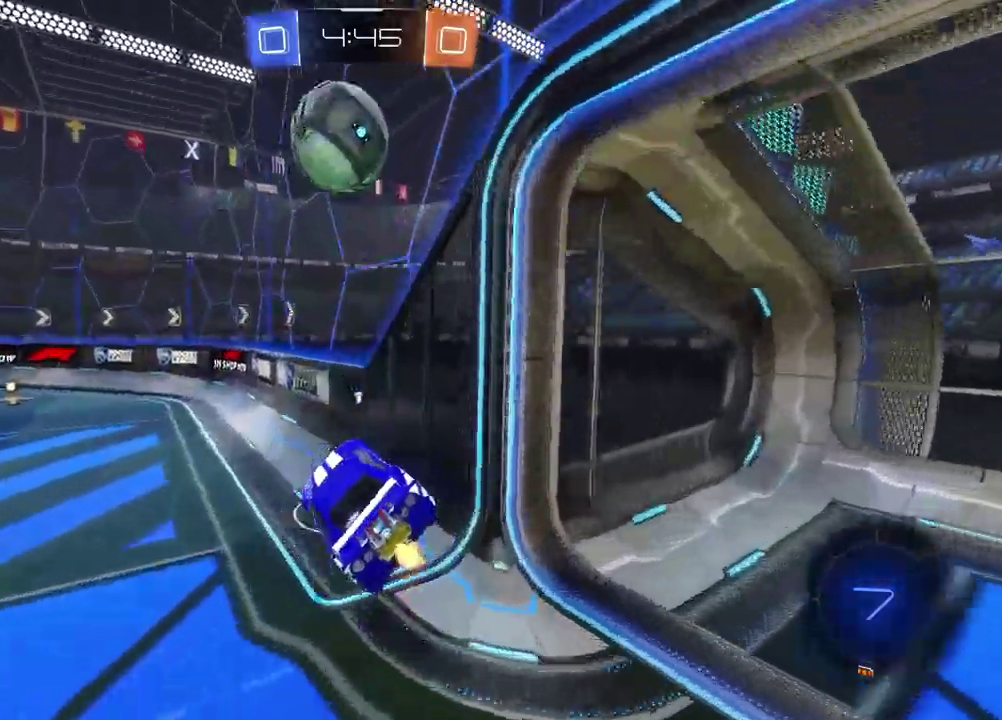
{"buttons": ["CIRCLE", "R2"], "left_stick": "center", "right_stick": "center", "events": [[300, "left_stick", "left"], [417, "left_stick", "center"], [433, "CIRCLE", "down"]]}